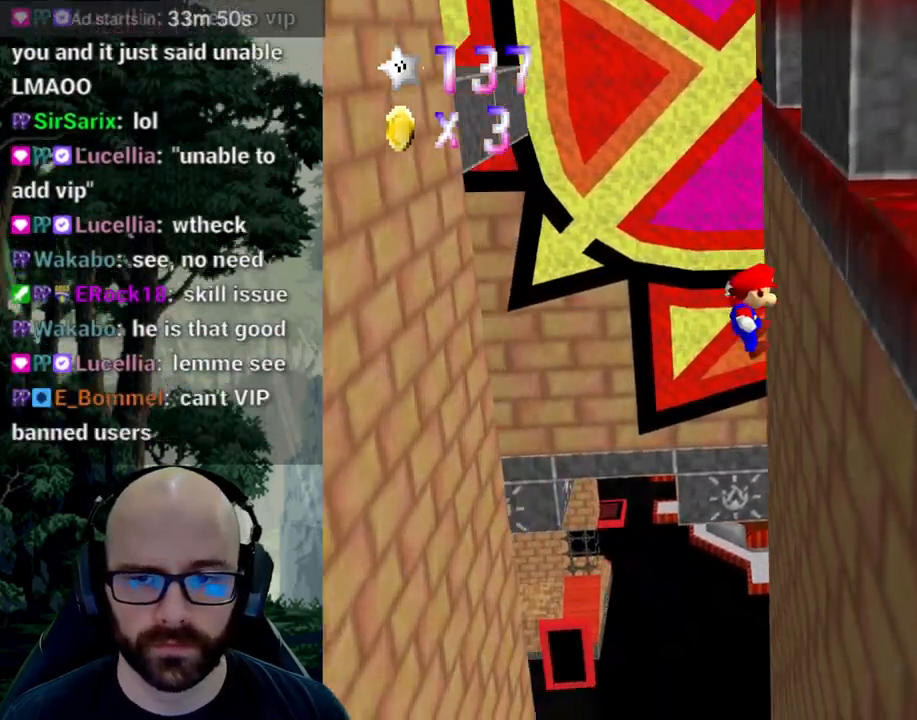
Gameplay with a controller (Xbox layout); each line is a JSON object with the inputs held at the frame after it. "events" lists button and stick changes between this image and that frame as [ms after this image, input, new state], when the widget could be followed in between. Not read: B DPAD_DOWN DPAD_LEFT DPAD_RIGHT DPAD_UP L1 L2 L3 R1 R2 R3 SELECT START Y.
{"buttons": [], "left_stick": "down-left", "right_stick": "center", "events": [[117, "A", "down"], [150, "left_stick", "left"], [300, "A", "up"], [333, "left_stick", "down-left"]]}
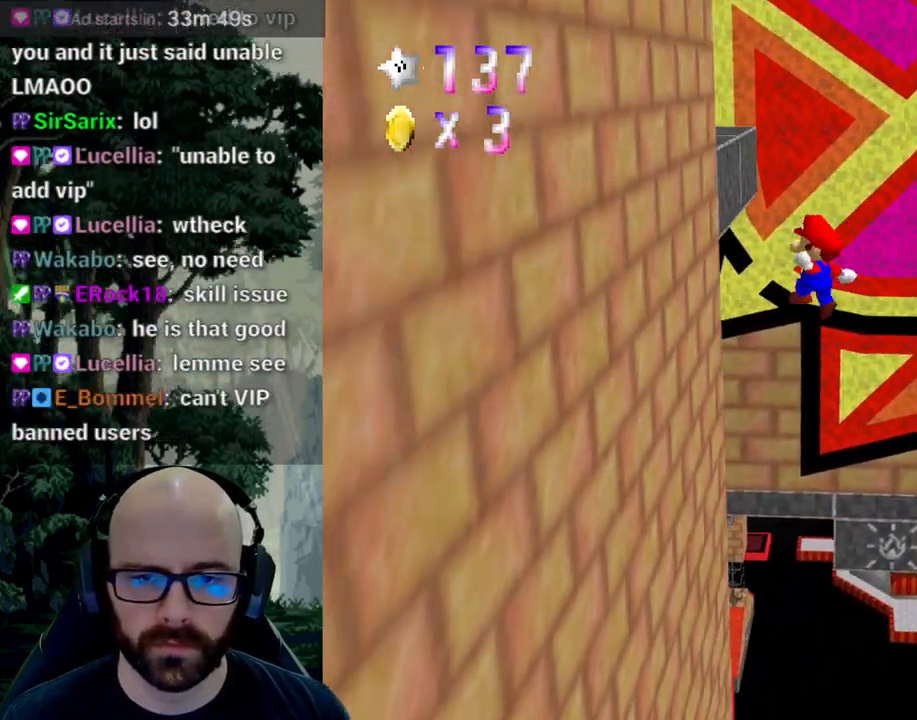
{"buttons": ["A"], "left_stick": "up-right", "right_stick": "center", "events": [[133, "left_stick", "up-left"], [267, "A", "down"], [267, "left_stick", "up-right"]]}
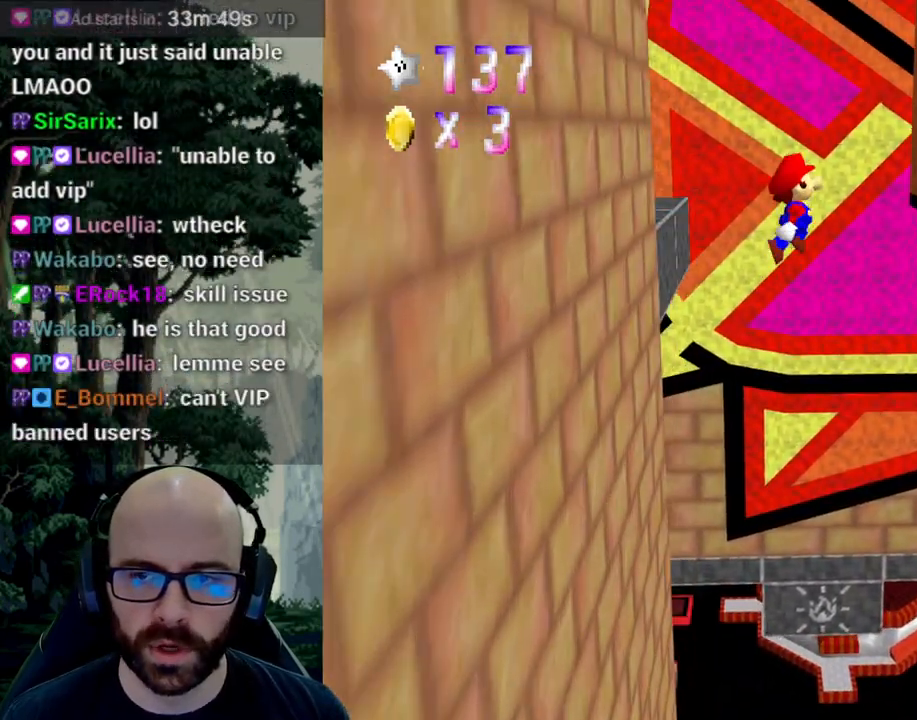
{"buttons": ["A"], "left_stick": "up-right", "right_stick": "center", "events": [[17, "A", "up"], [483, "A", "down"]]}
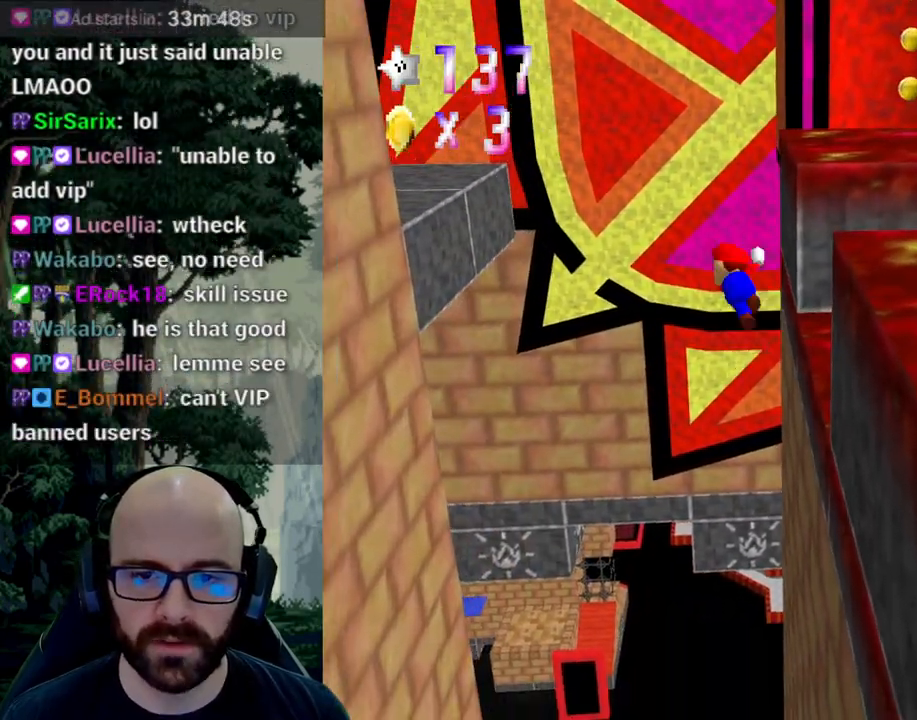
{"buttons": ["A"], "left_stick": "up-left", "right_stick": "center", "events": [[67, "left_stick", "up"], [417, "left_stick", "up-left"]]}
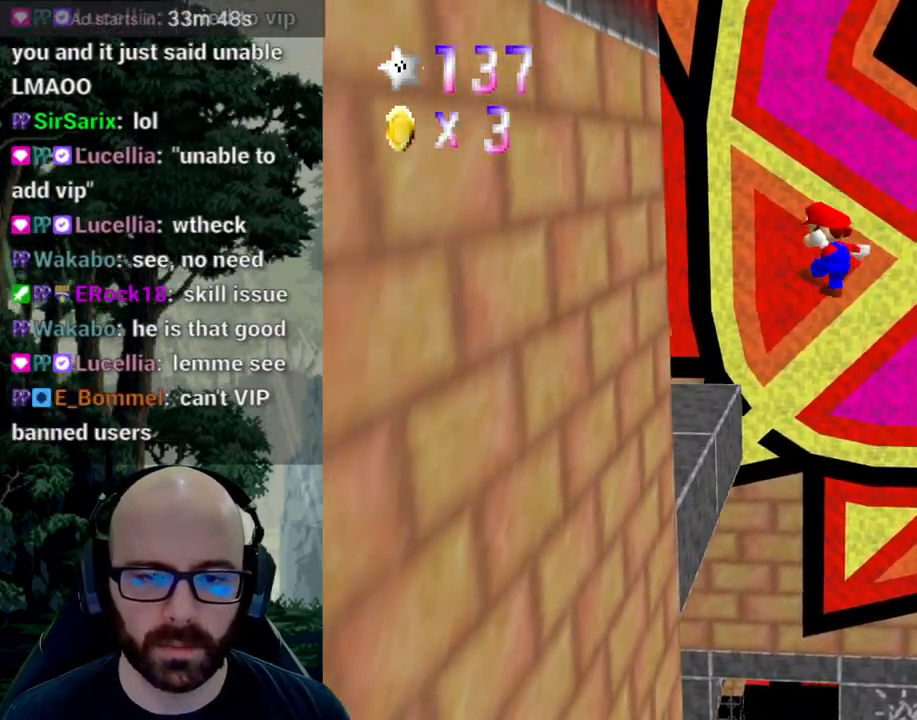
{"buttons": [], "left_stick": "center", "right_stick": "center", "events": [[133, "left_stick", "left"], [217, "A", "up"], [267, "left_stick", "center"], [317, "left_stick", "right"], [367, "left_stick", "center"]]}
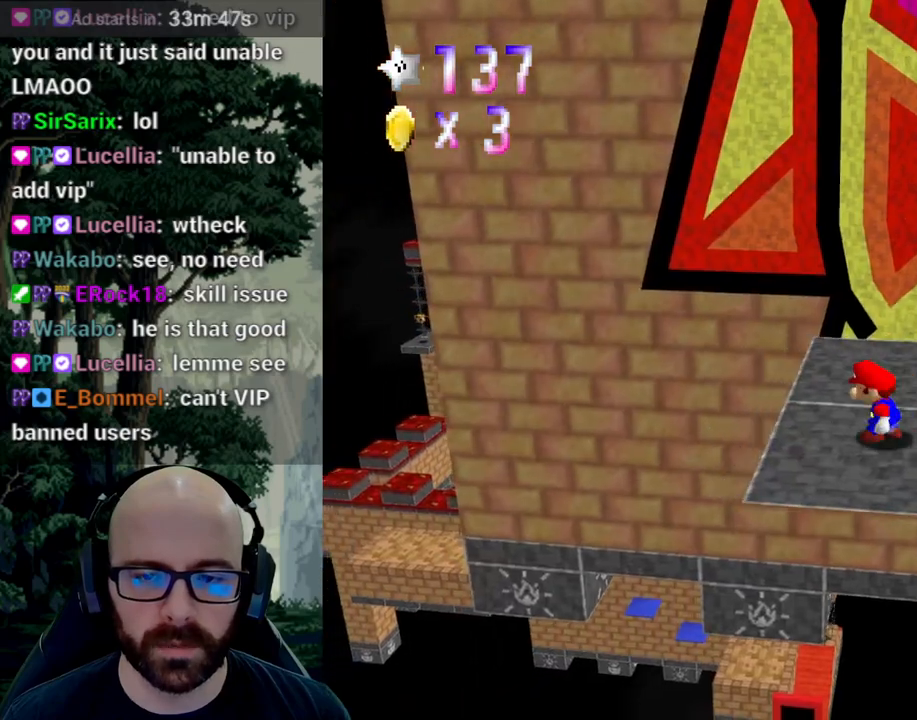
{"buttons": [], "left_stick": "up", "right_stick": "center", "events": [[417, "left_stick", "up"]]}
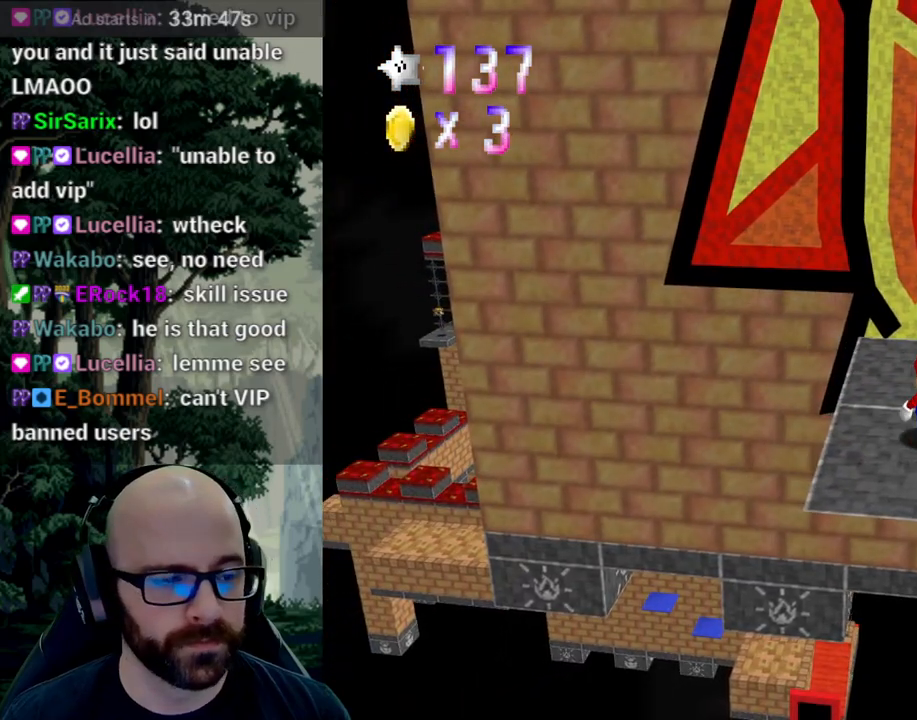
{"buttons": ["X"], "left_stick": "center", "right_stick": "center", "events": [[267, "X", "down"], [283, "right_stick", "left"], [333, "left_stick", "center"], [417, "right_stick", "center"], [433, "X", "up"], [500, "X", "down"]]}
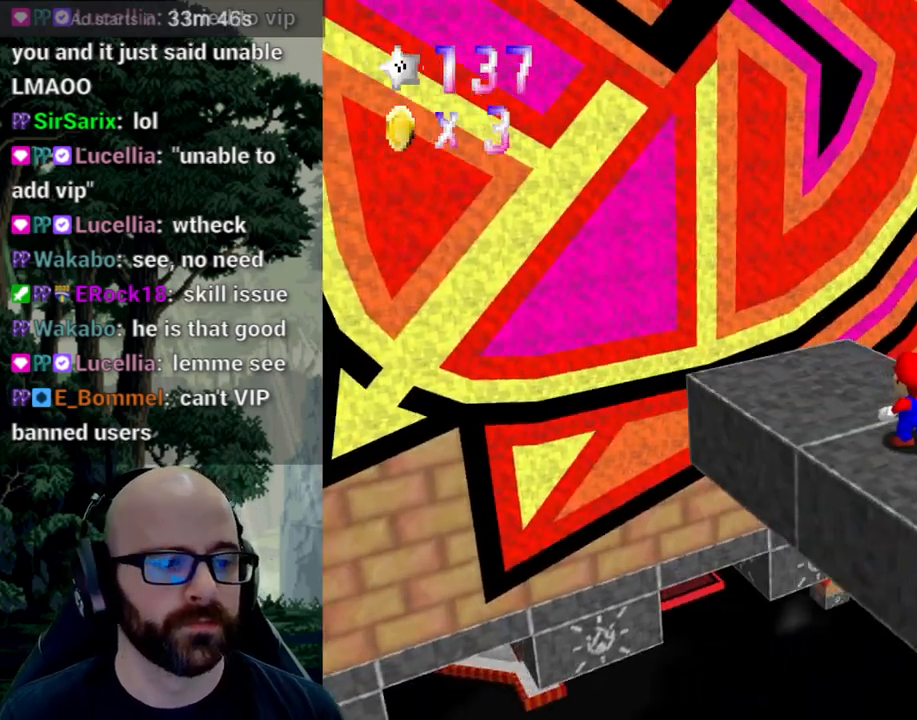
{"buttons": [], "left_stick": "left", "right_stick": "center", "events": [[17, "right_stick", "left"], [150, "X", "up"], [150, "right_stick", "center"], [217, "left_stick", "left"]]}
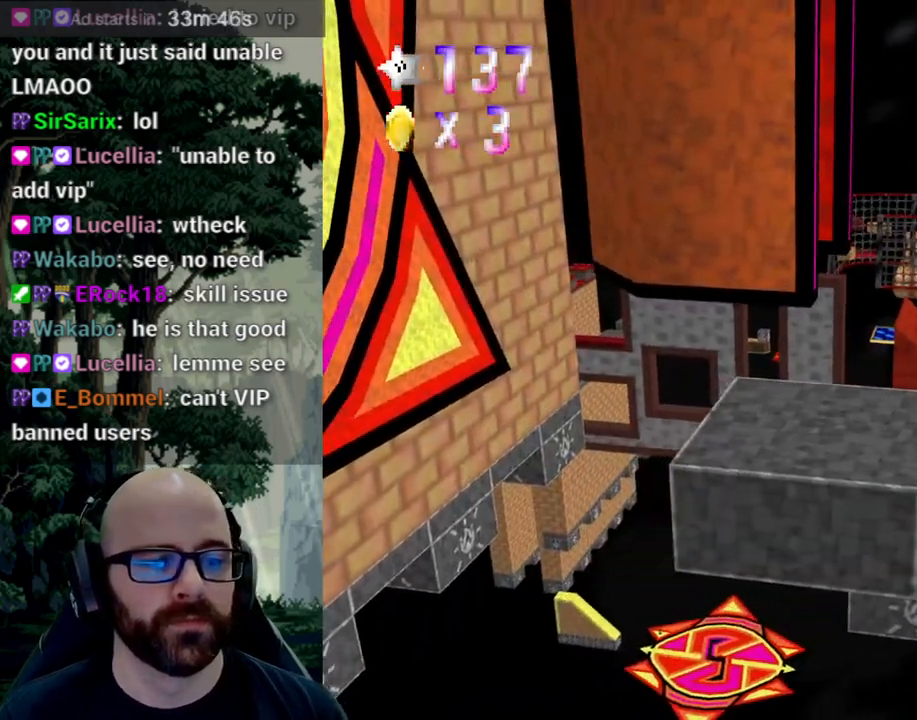
{"buttons": [], "left_stick": "left", "right_stick": "center", "events": []}
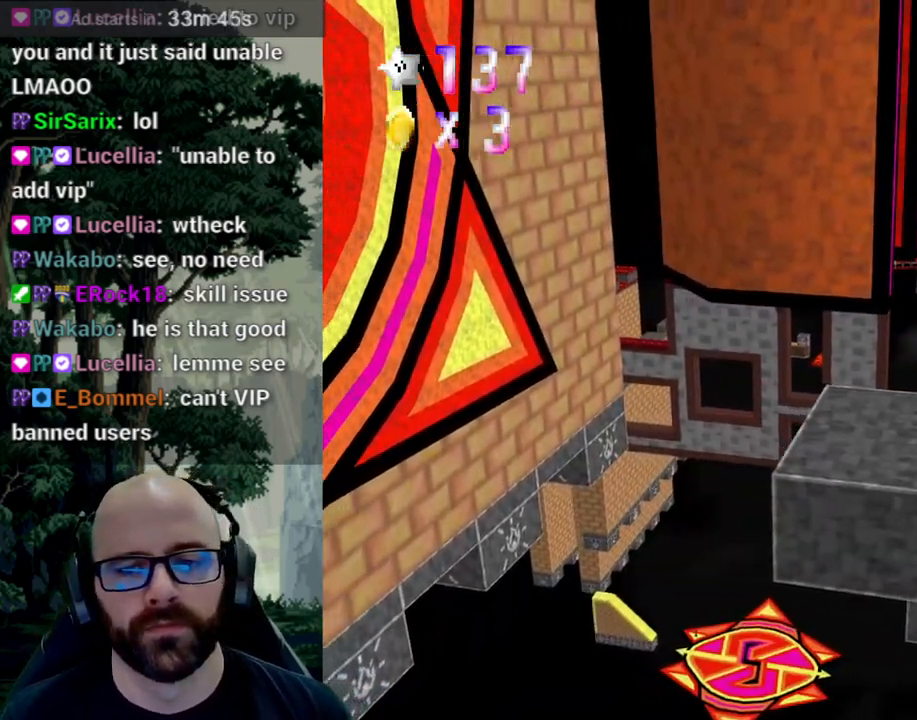
{"buttons": [], "left_stick": "center", "right_stick": "center", "events": [[350, "left_stick", "center"]]}
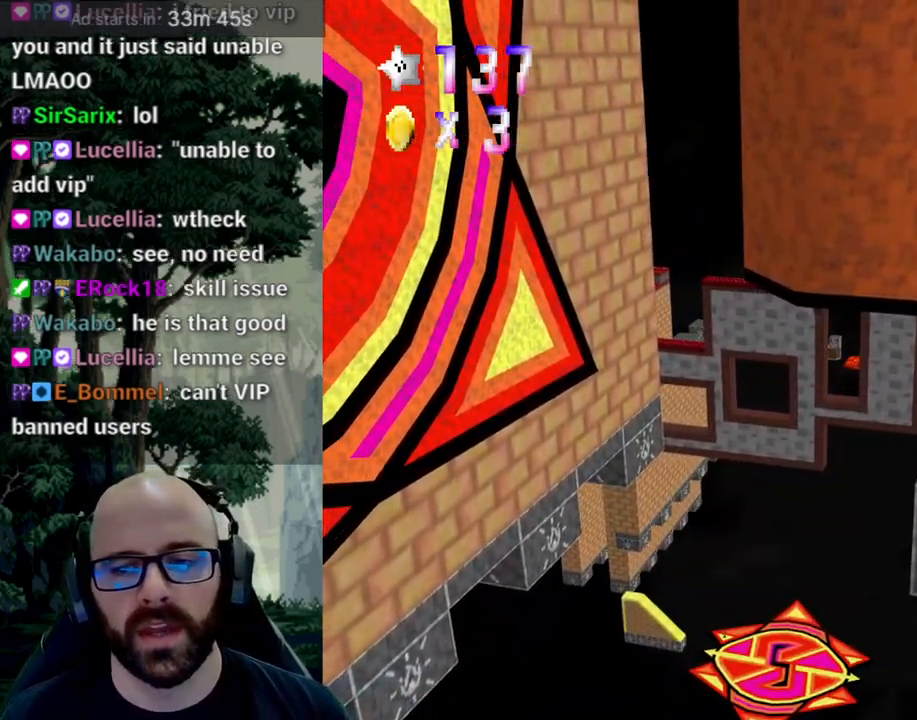
{"buttons": [], "left_stick": "up", "right_stick": "center", "events": [[133, "left_stick", "up"]]}
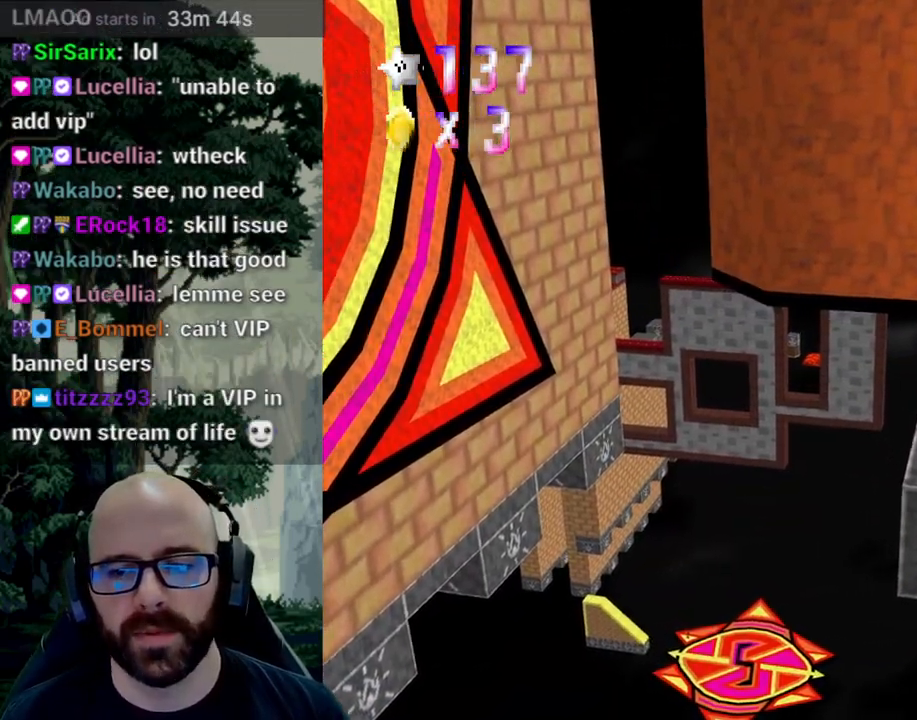
{"buttons": [], "left_stick": "center", "right_stick": "center", "events": [[33, "left_stick", "center"], [67, "A", "down"], [150, "A", "up"], [233, "left_stick", "down"], [433, "left_stick", "center"]]}
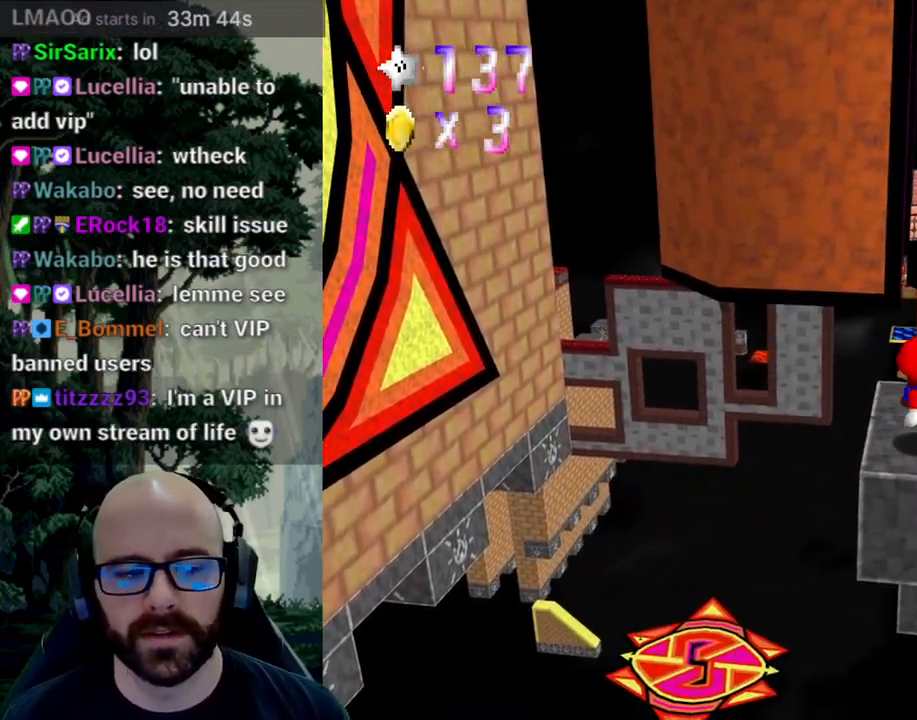
{"buttons": [], "left_stick": "center", "right_stick": "center", "events": []}
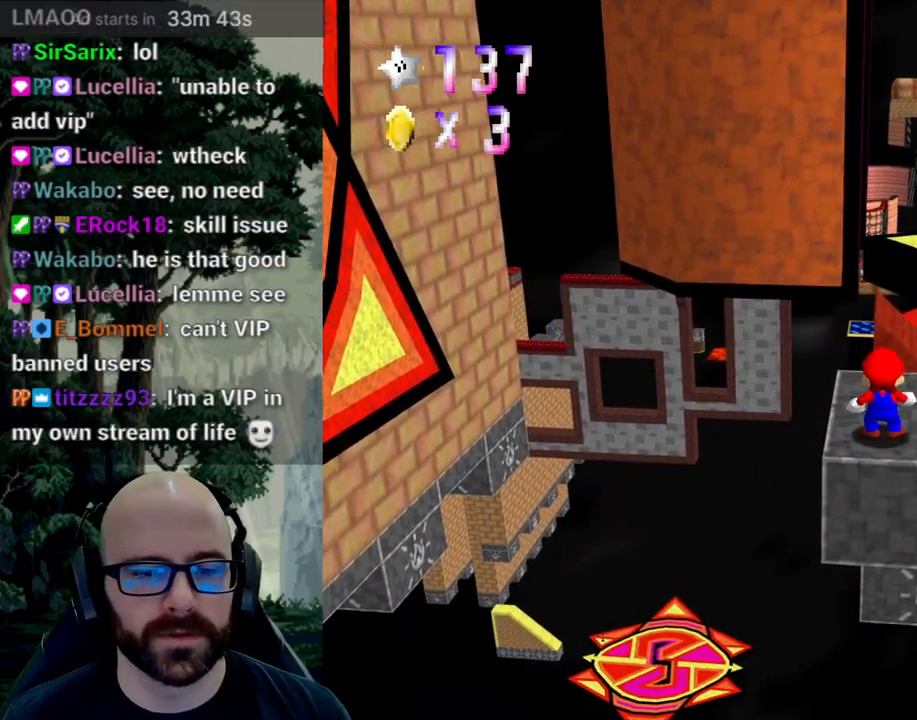
{"buttons": [], "left_stick": "center", "right_stick": "center", "events": []}
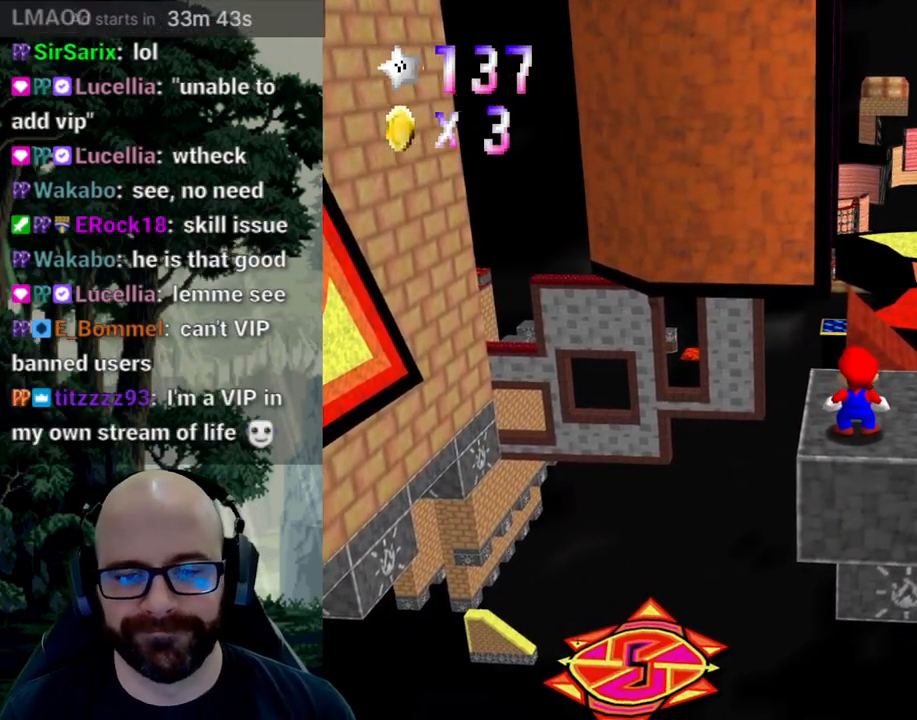
{"buttons": [], "left_stick": "center", "right_stick": "center", "events": [[100, "right_stick", "up"], [200, "right_stick", "center"]]}
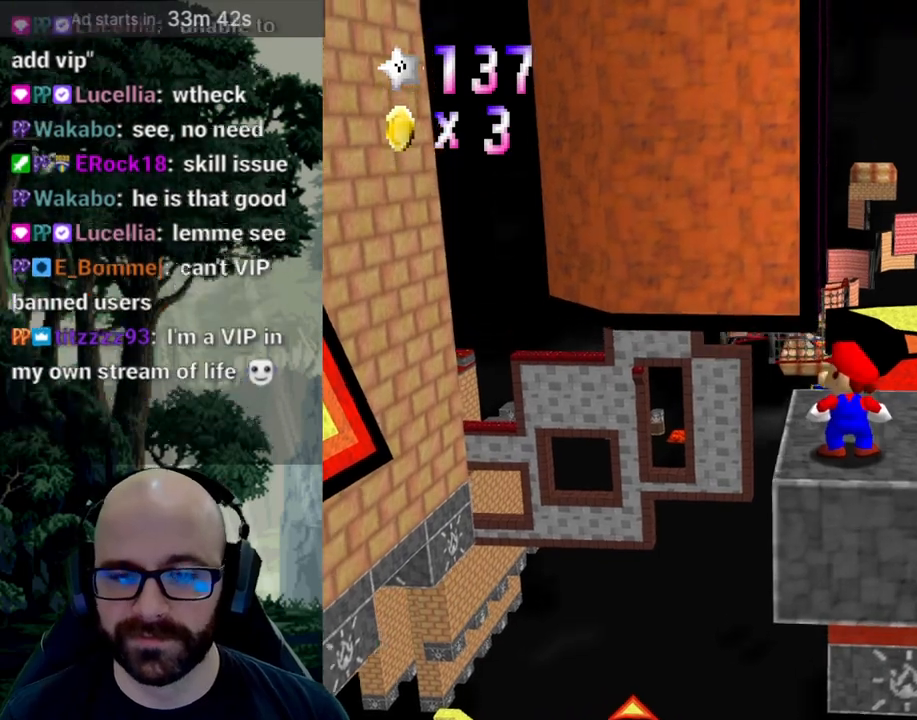
{"buttons": [], "left_stick": "center", "right_stick": "right", "events": [[417, "right_stick", "right"]]}
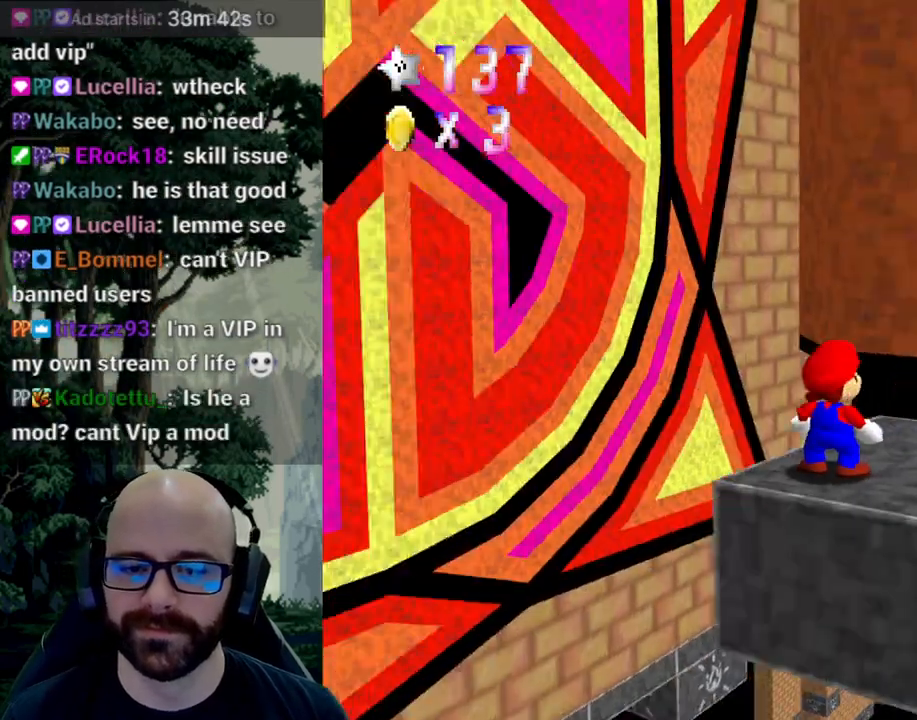
{"buttons": [], "left_stick": "center", "right_stick": "center", "events": [[50, "right_stick", "center"], [150, "right_stick", "right"], [250, "right_stick", "center"]]}
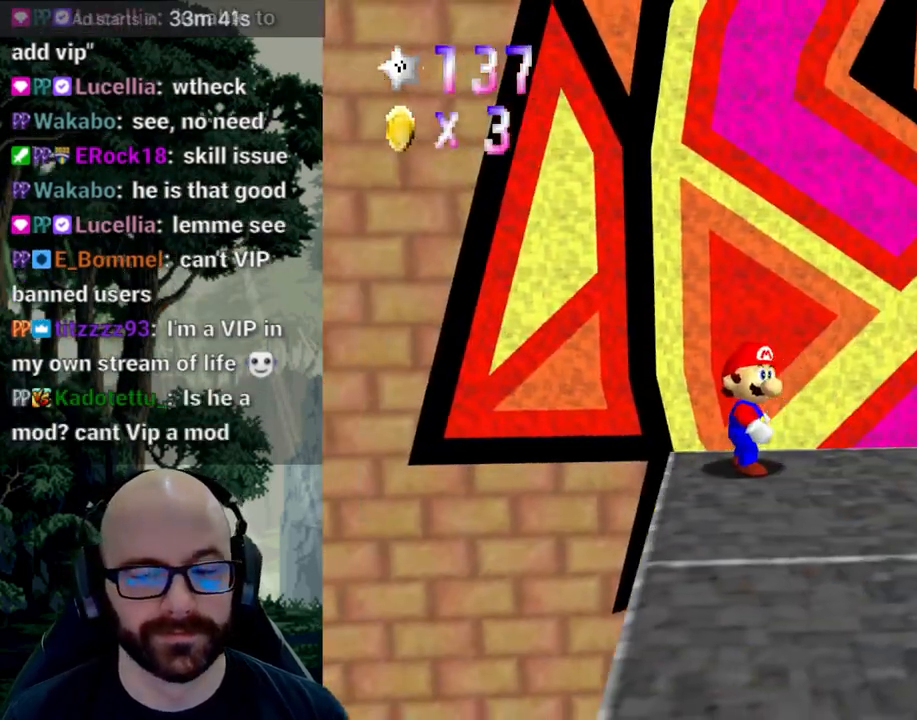
{"buttons": [], "left_stick": "right", "right_stick": "center", "events": [[100, "left_stick", "right"]]}
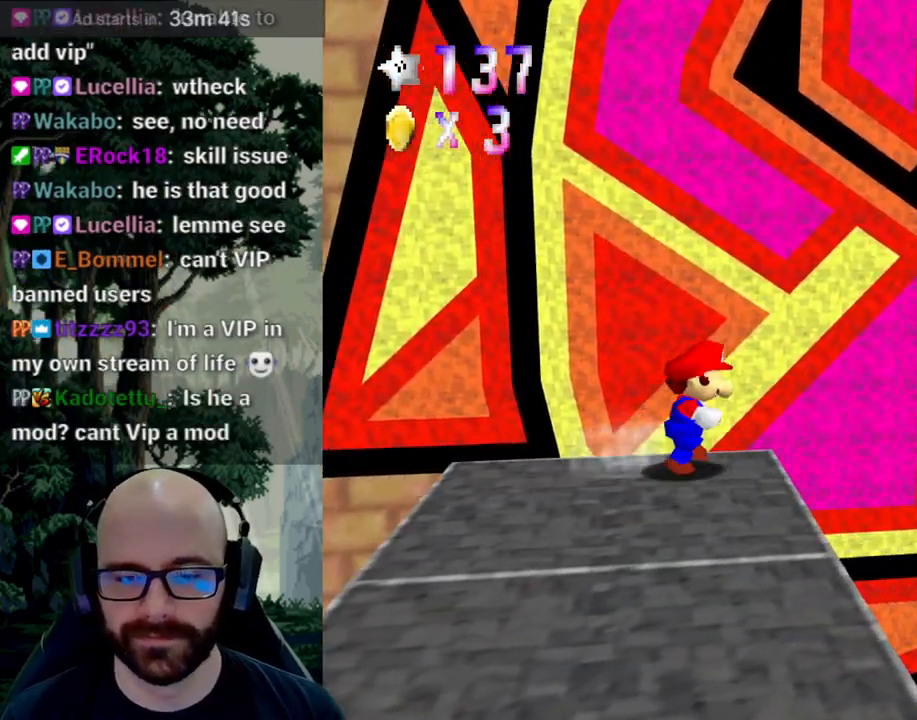
{"buttons": ["A"], "left_stick": "right", "right_stick": "center", "events": [[117, "A", "down"], [217, "right_stick", "down"], [283, "right_stick", "center"]]}
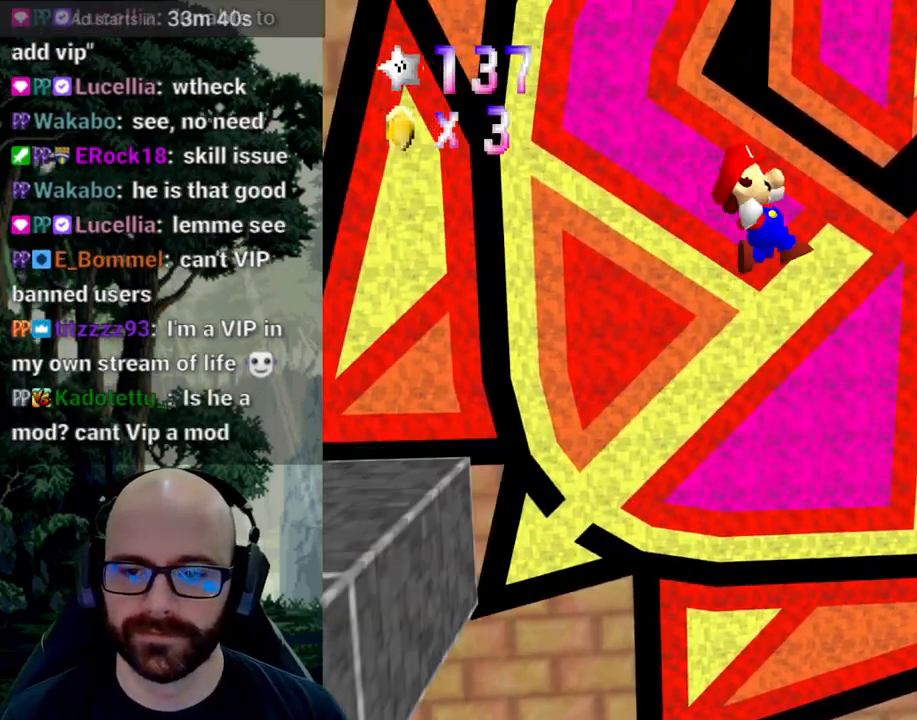
{"buttons": ["A"], "left_stick": "up", "right_stick": "center", "events": [[267, "left_stick", "up"], [317, "right_stick", "down"], [417, "right_stick", "center"]]}
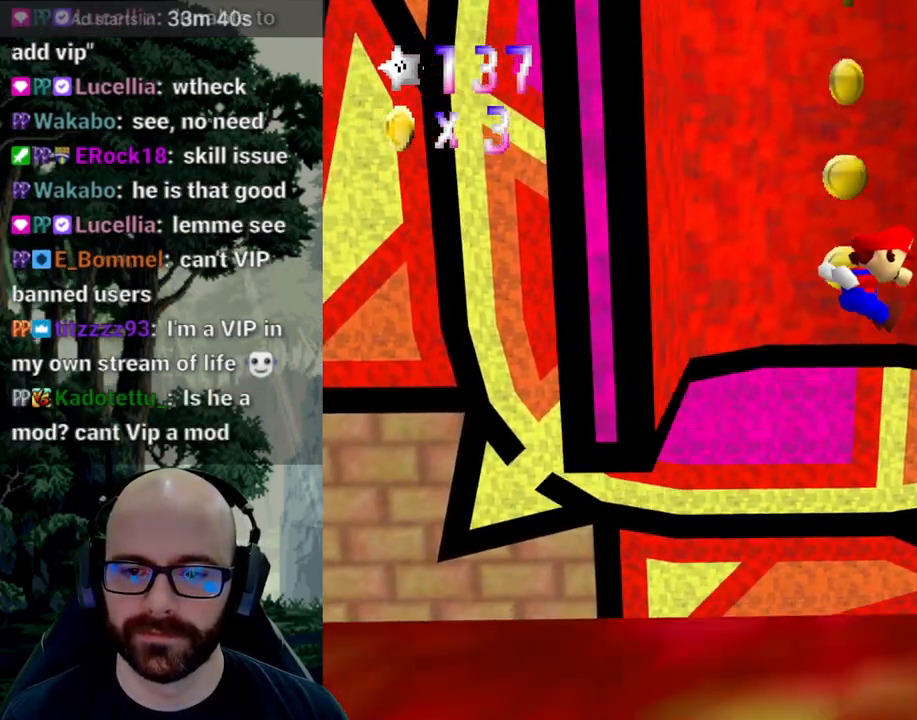
{"buttons": ["A"], "left_stick": "up-left", "right_stick": "center"}
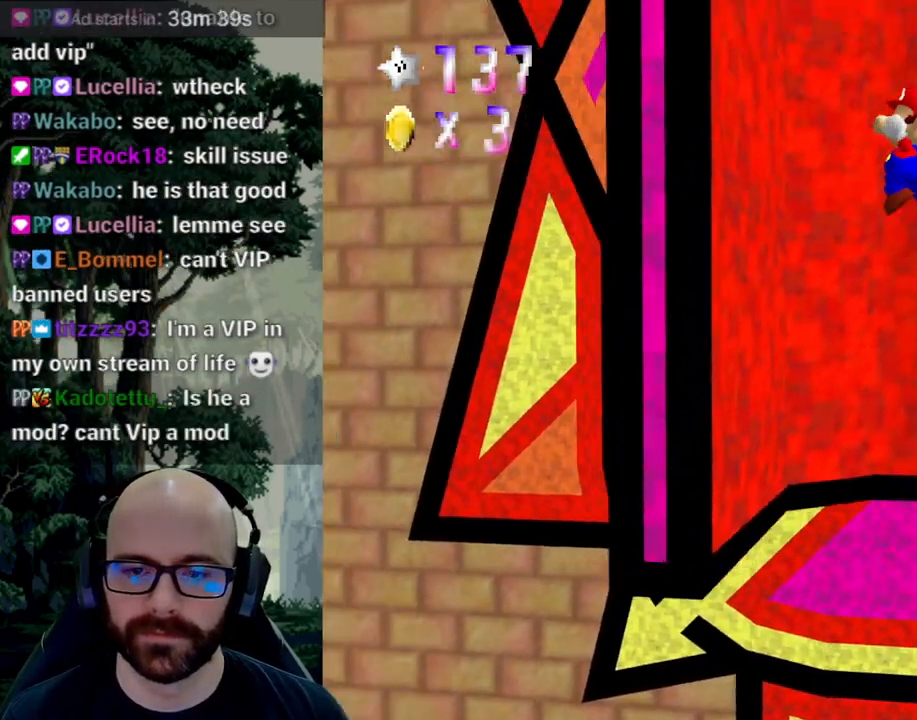
{"buttons": [], "left_stick": "right", "right_stick": "center", "events": [[17, "A", "up"], [250, "A", "down"], [250, "right_stick", "down"], [317, "left_stick", "right"], [350, "right_stick", "center"], [450, "A", "up"]]}